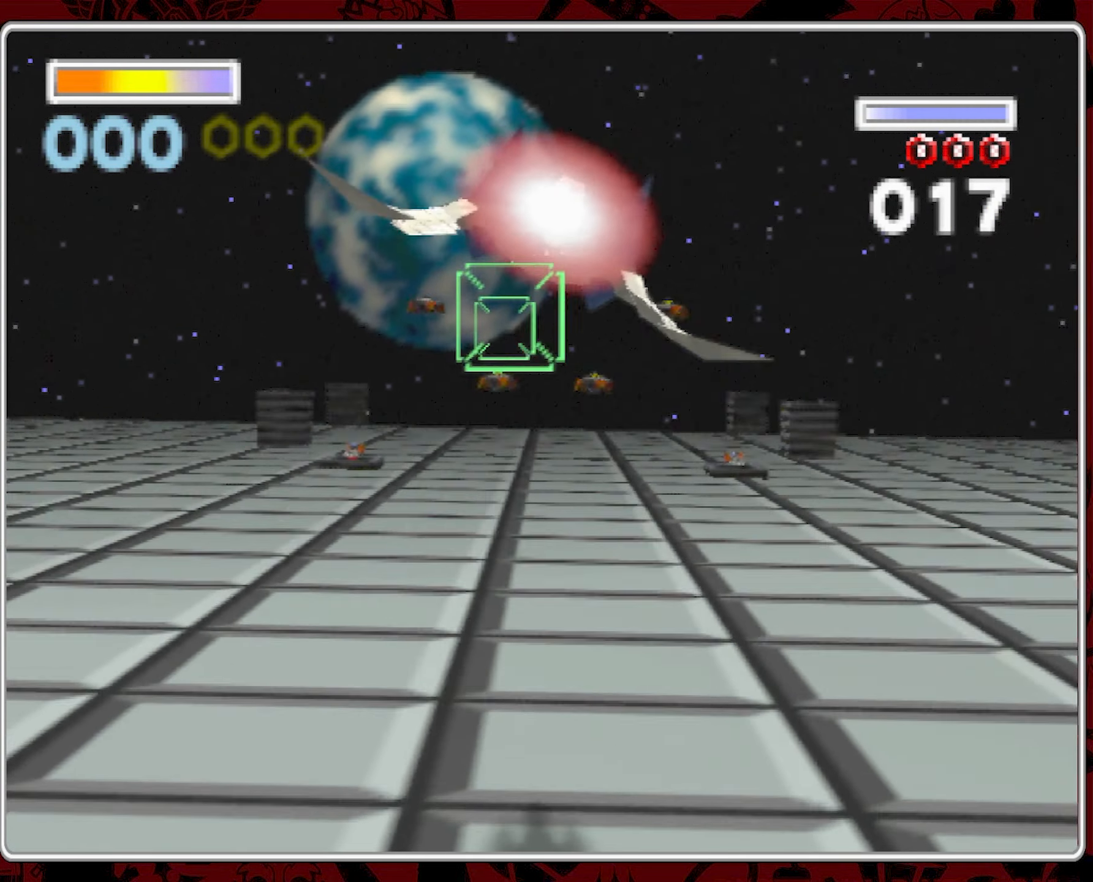
Gameplay with a controller (Nintendo layout); each line is a JSON object with the inputs held at the frame after it (dt_ms = milliseconds from this image to that frame). "events" lists button and stick changes between this image and that frame as [ms after this image, input, new state], when the widget could be followed in between. Not read: A L3 R1 R3 X Y.
{"dt_ms": 500, "buttons": [], "left_stick": "center", "right_stick": "center", "events": [[183, "left_stick", "left"], [283, "left_stick", "center"]]}
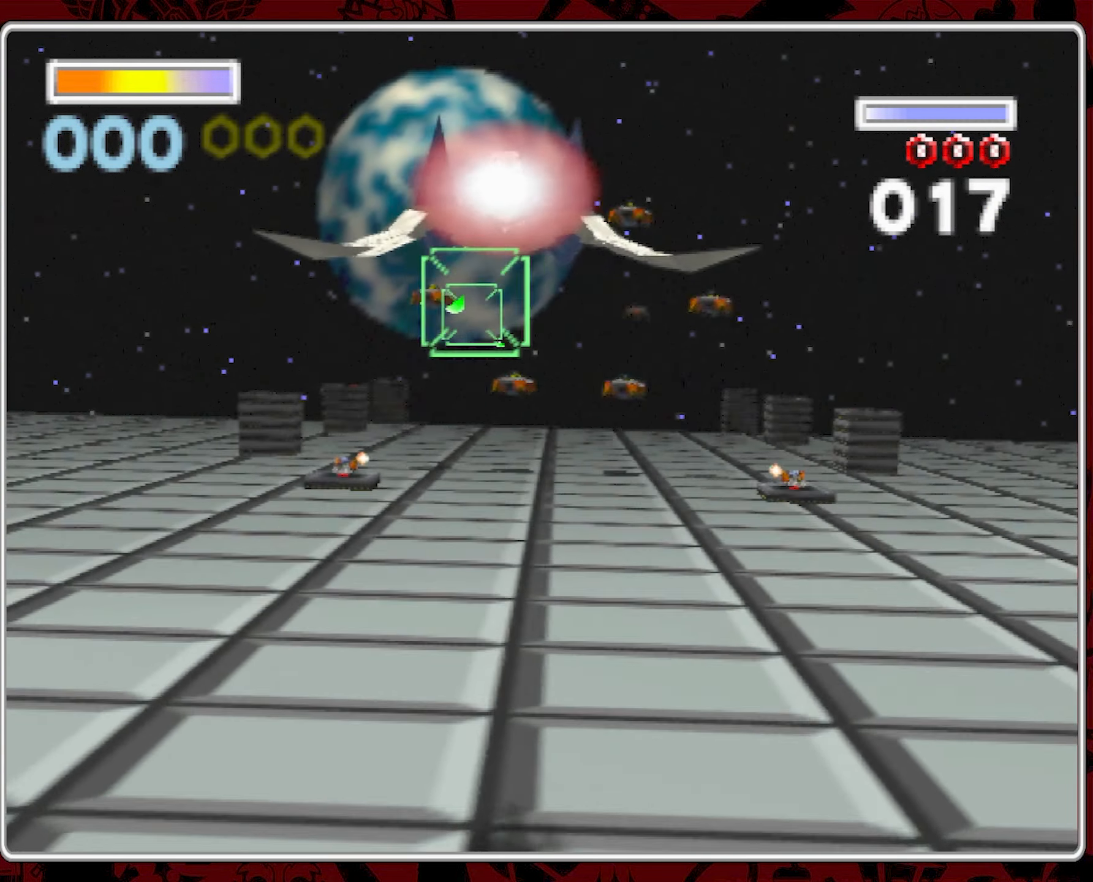
{"dt_ms": 500, "buttons": [], "left_stick": "center", "right_stick": "center", "events": [[83, "left_stick", "down-left"], [166, "left_stick", "center"]]}
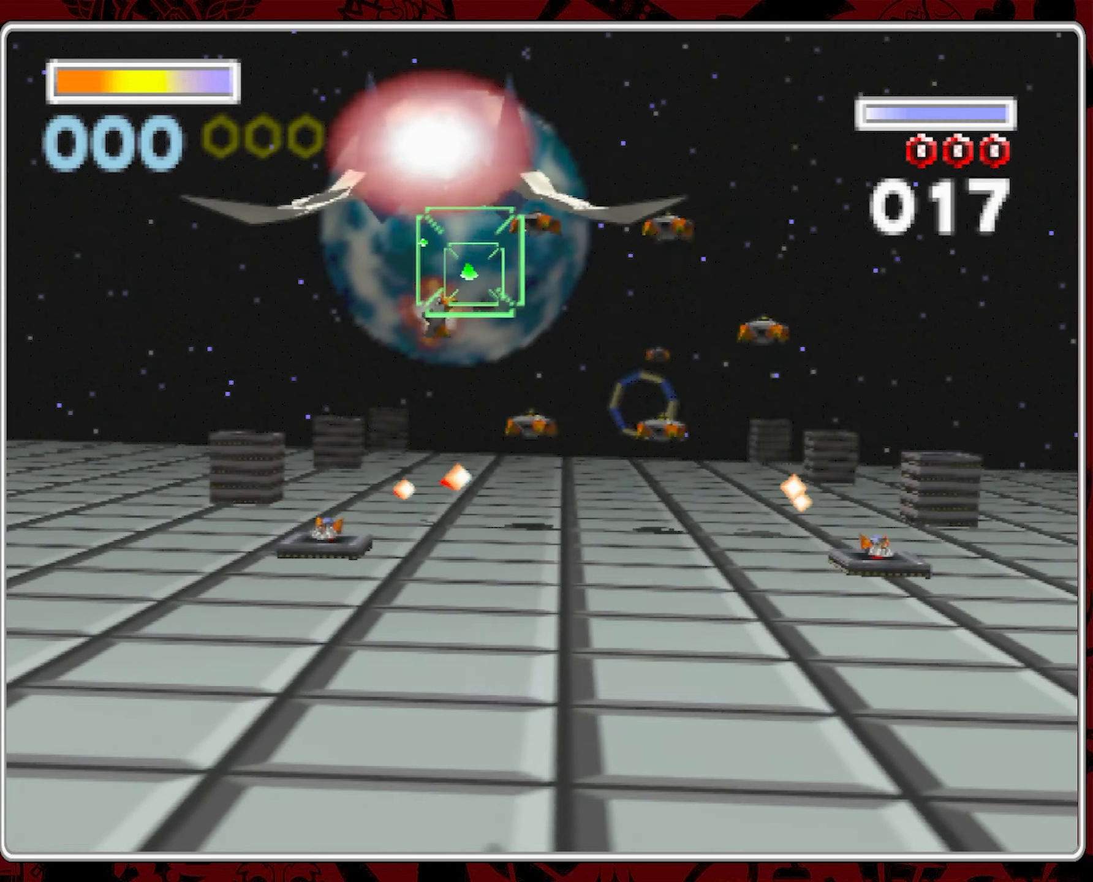
{"dt_ms": 500, "buttons": [], "left_stick": "right", "right_stick": "center", "events": [[433, "left_stick", "right"]]}
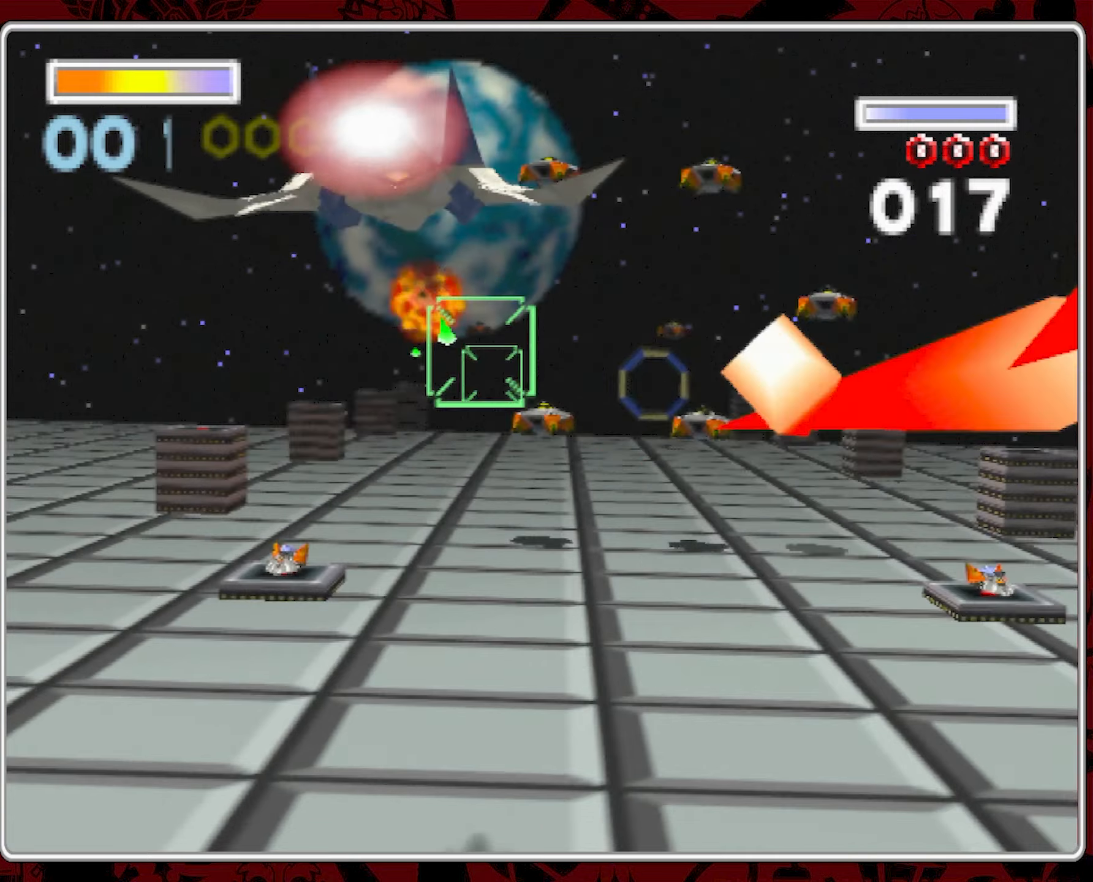
{"dt_ms": 500, "buttons": [], "left_stick": "center", "right_stick": "center", "events": [[67, "left_stick", "center"]]}
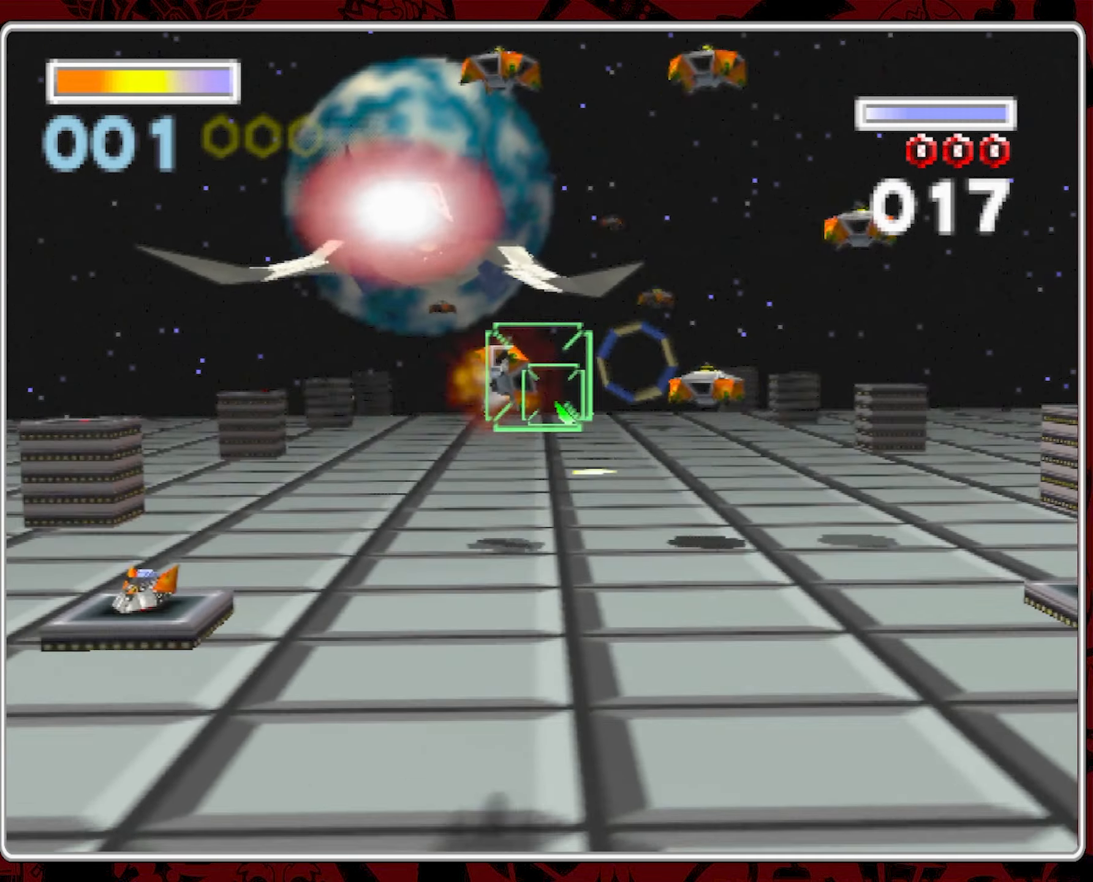
{"dt_ms": 500, "buttons": [], "left_stick": "right", "right_stick": "center", "events": [[50, "left_stick", "right"], [217, "left_stick", "center"], [483, "left_stick", "right"]]}
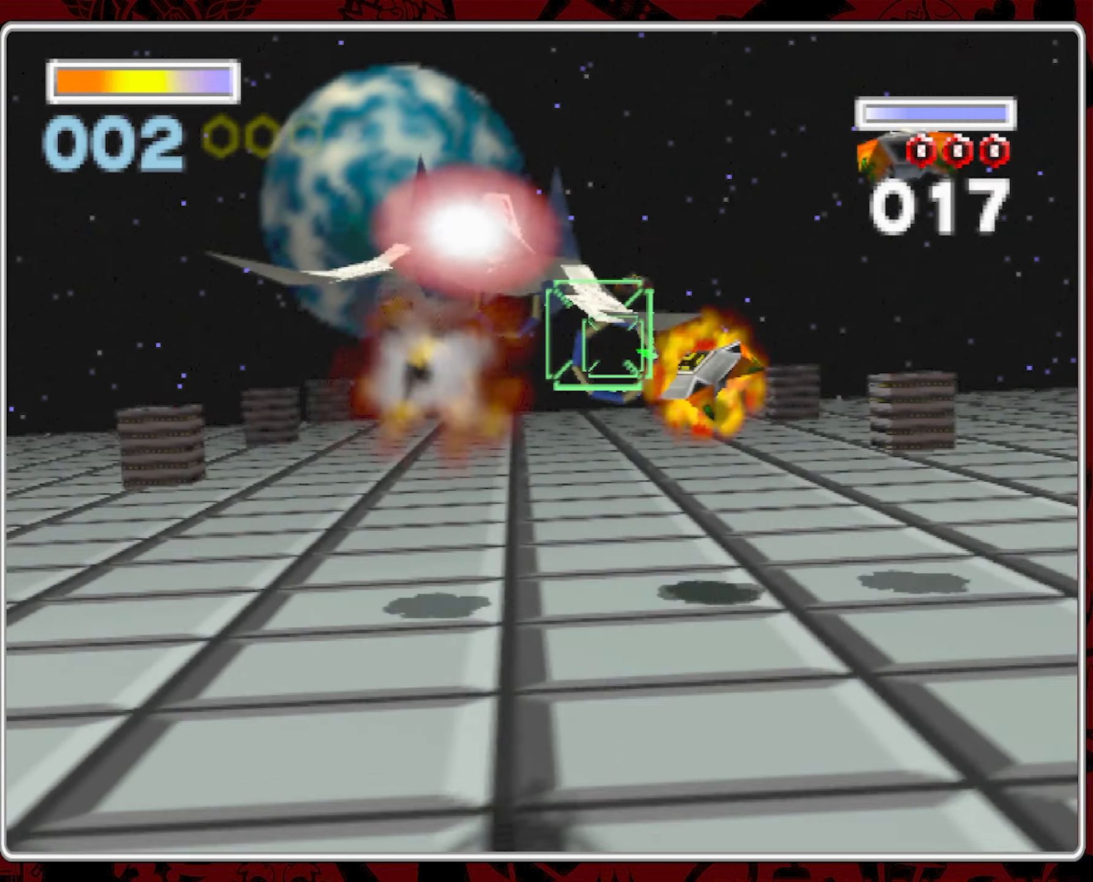
{"dt_ms": 500, "buttons": [], "left_stick": "center", "right_stick": "center", "events": [[133, "left_stick", "down-right"], [333, "left_stick", "center"]]}
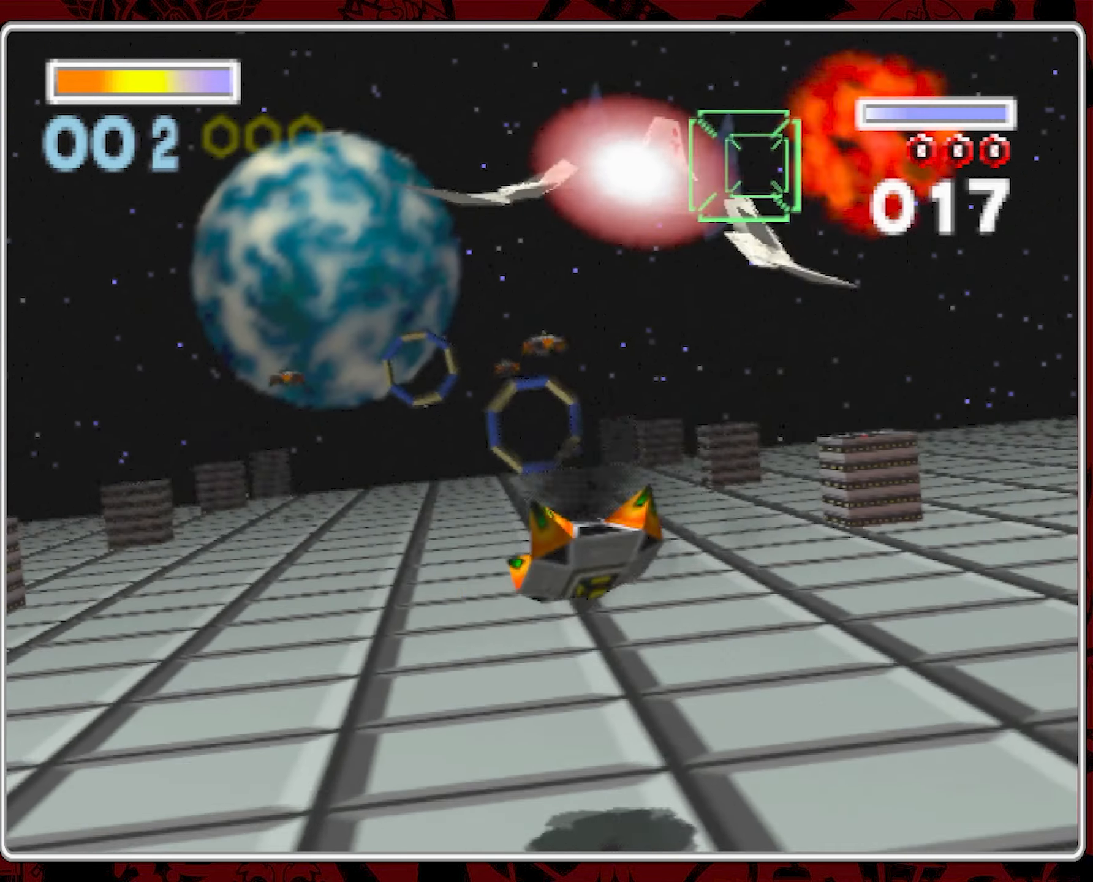
{"dt_ms": 500, "buttons": [], "left_stick": "center", "right_stick": "center", "events": [[233, "left_stick", "left"], [317, "left_stick", "center"]]}
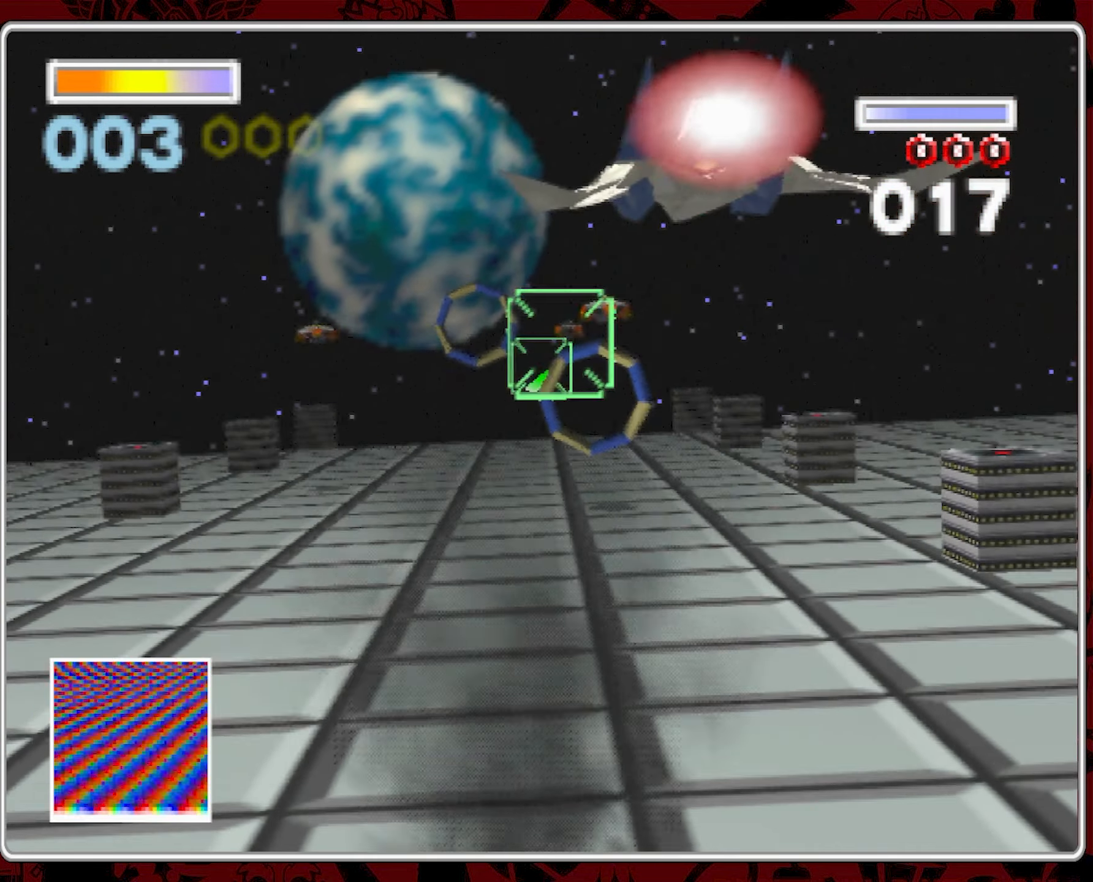
{"dt_ms": 500, "buttons": [], "left_stick": "down-right", "right_stick": "center", "events": [[467, "left_stick", "down-right"]]}
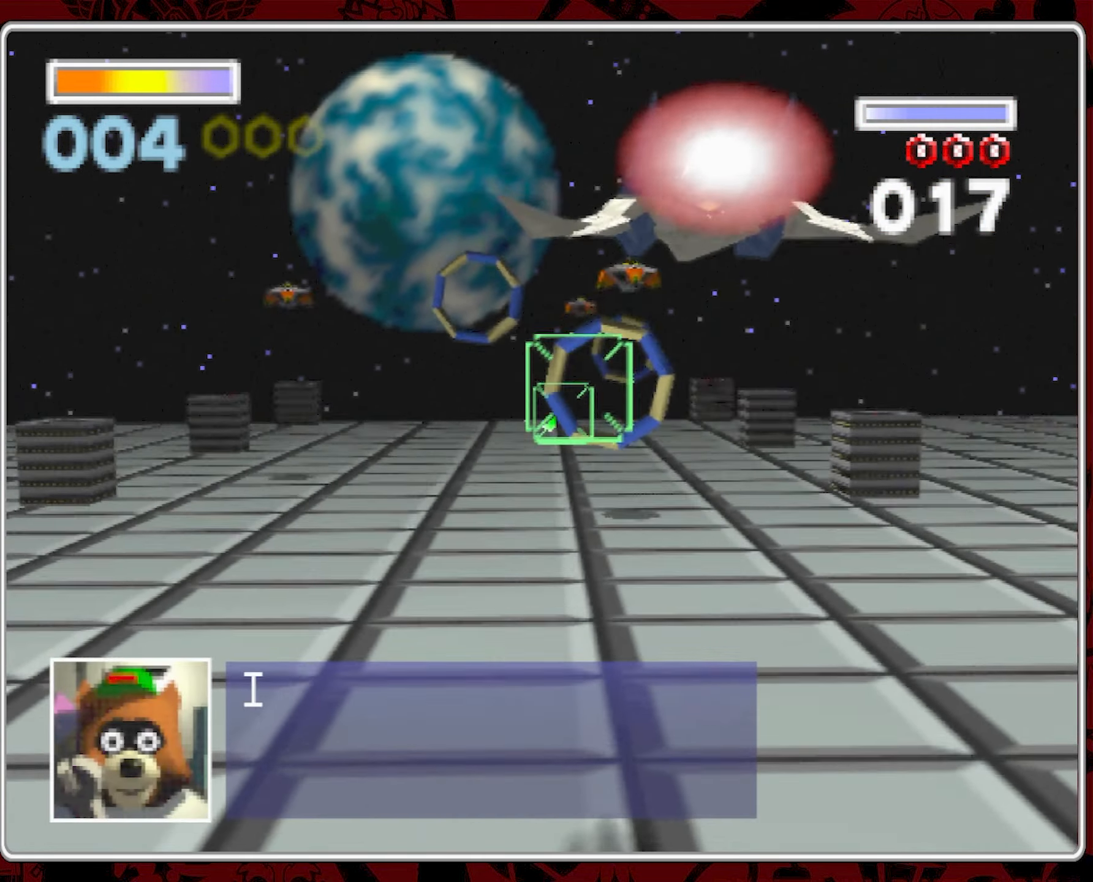
{"dt_ms": 500, "buttons": [], "left_stick": "center", "right_stick": "center", "events": [[100, "left_stick", "center"]]}
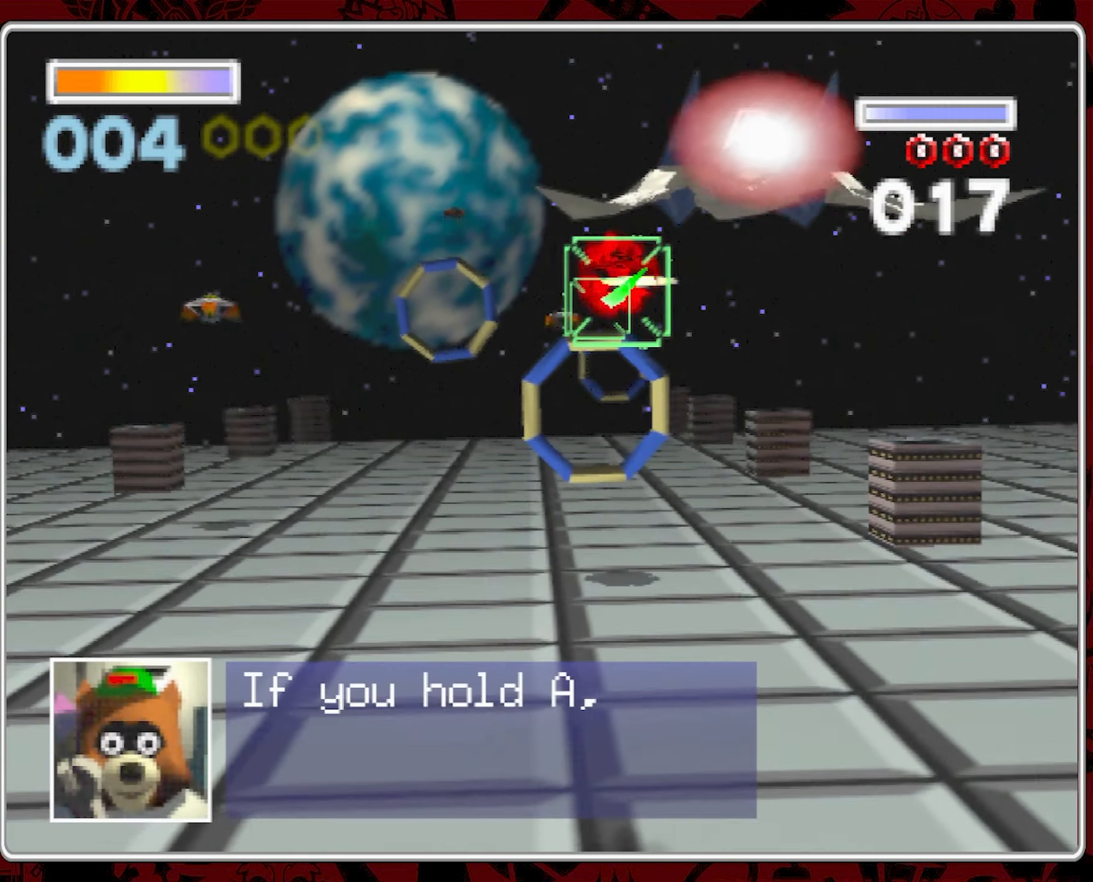
{"dt_ms": 500, "buttons": [], "left_stick": "center", "right_stick": "center", "events": []}
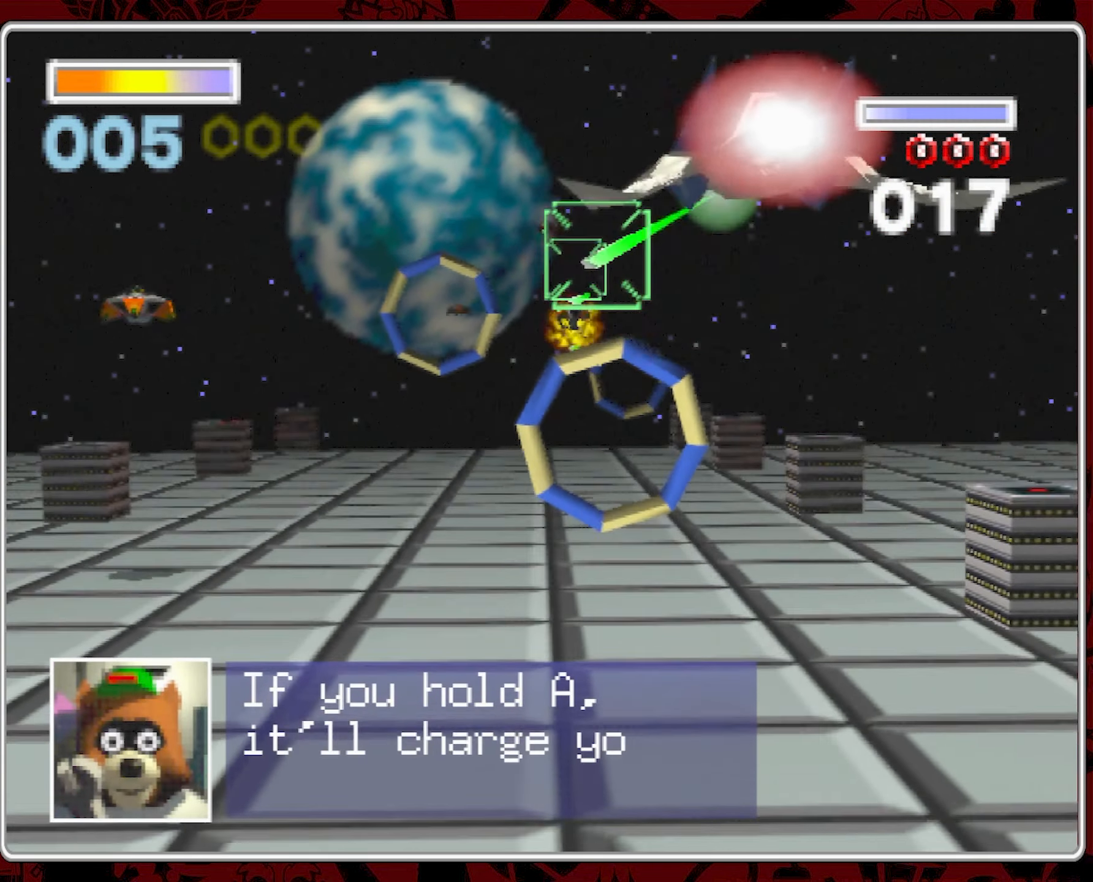
{"dt_ms": 500, "buttons": [], "left_stick": "center", "right_stick": "center", "events": []}
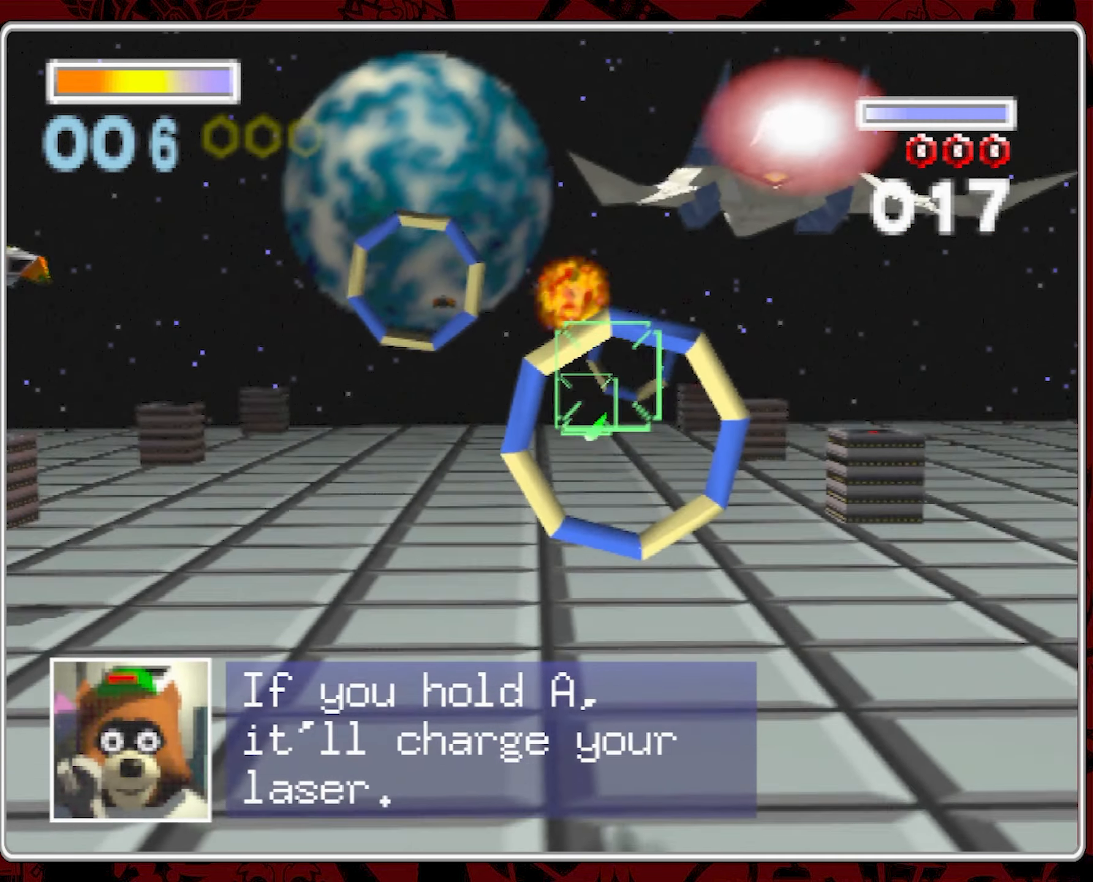
{"dt_ms": 500, "buttons": [], "left_stick": "center", "right_stick": "center", "events": []}
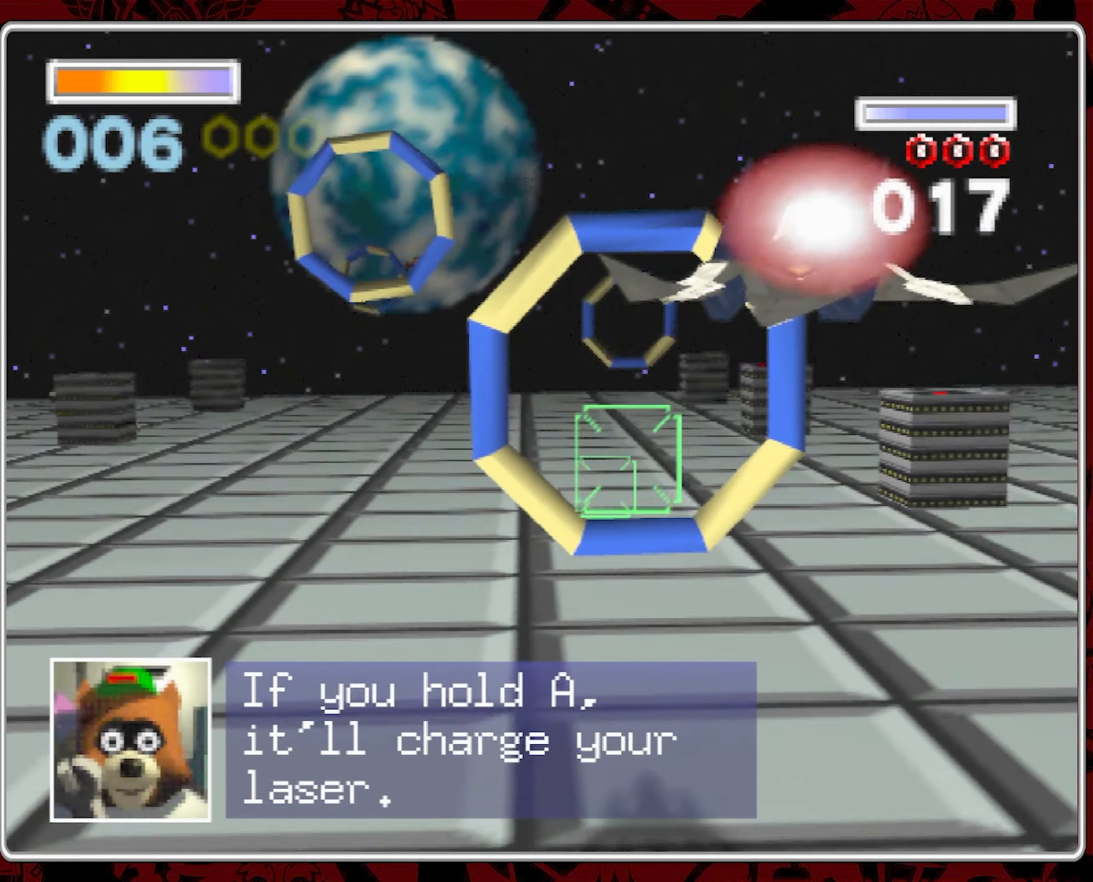
{"dt_ms": 500, "buttons": [], "left_stick": "center", "right_stick": "center", "events": []}
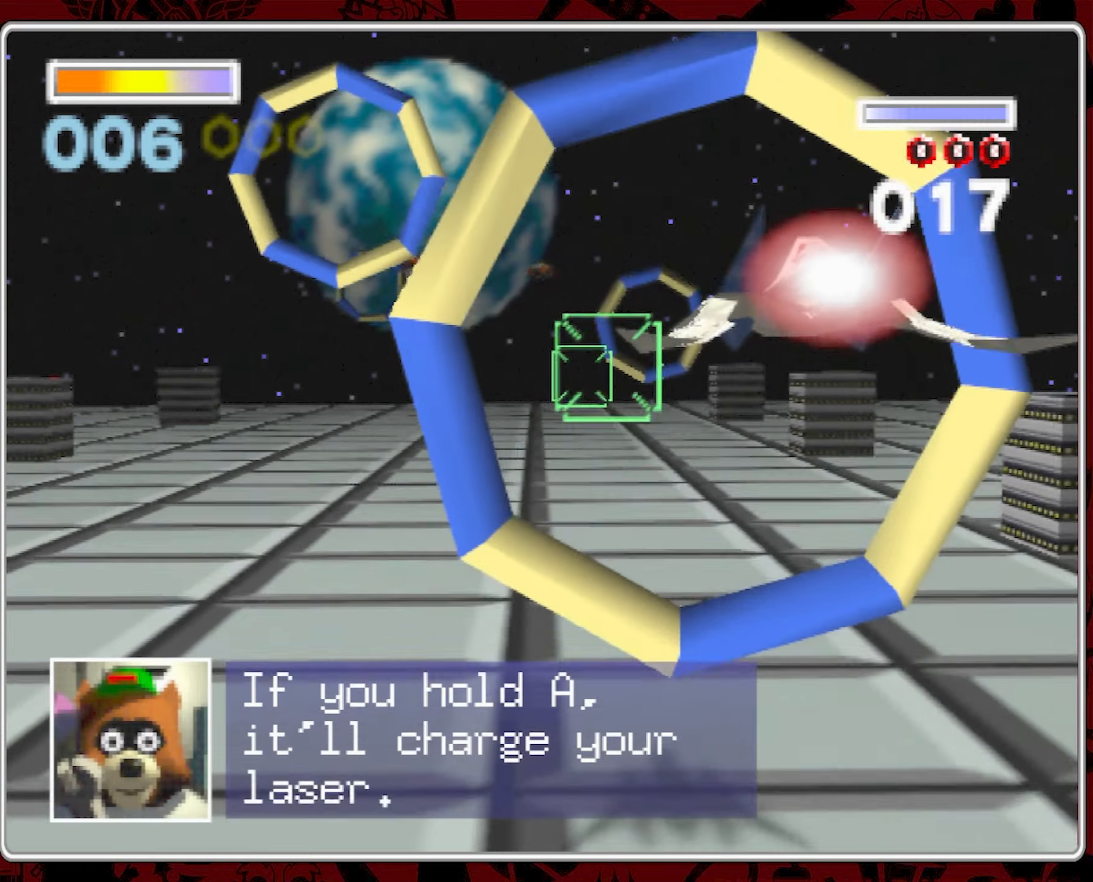
{"dt_ms": 1000, "buttons": [], "left_stick": "center", "right_stick": "center", "events": [[100, "left_stick", "left"], [684, "left_stick", "center"]]}
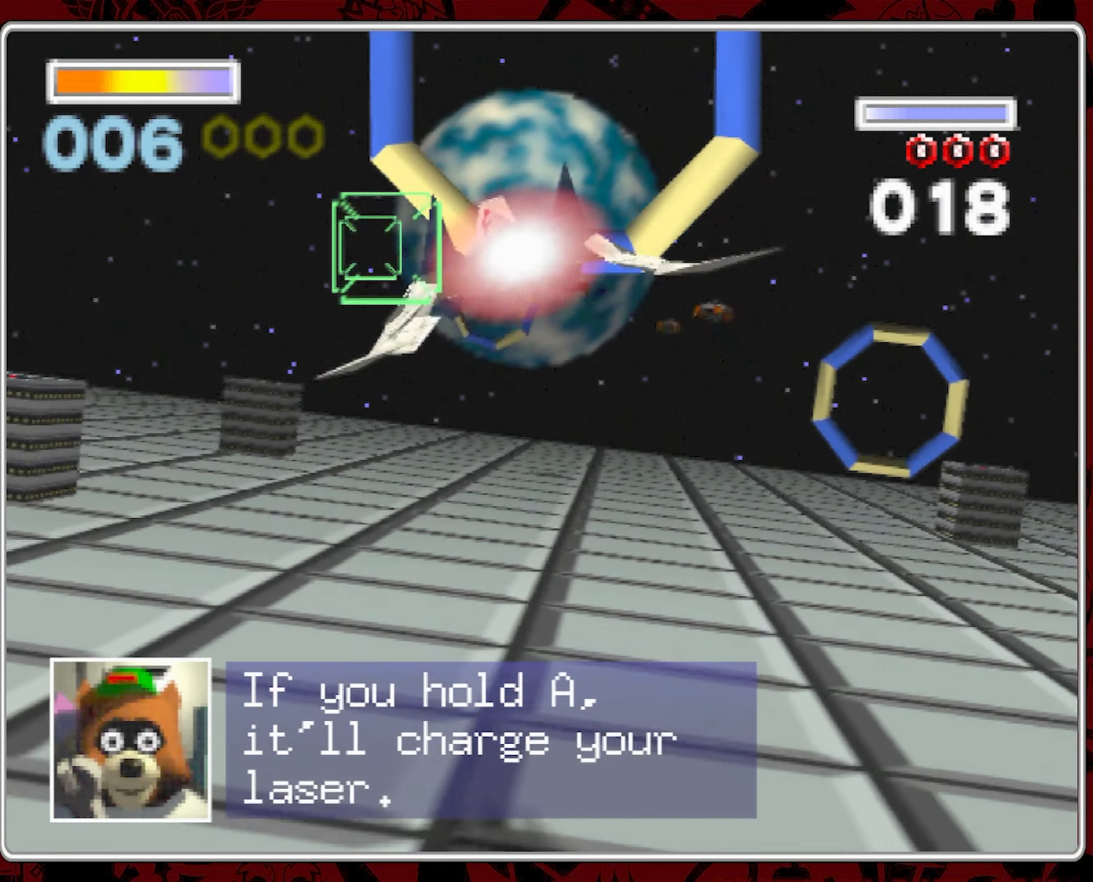
{"dt_ms": 500, "buttons": [], "left_stick": "center", "right_stick": "center", "events": [[100, "left_stick", "down-right"], [367, "left_stick", "center"]]}
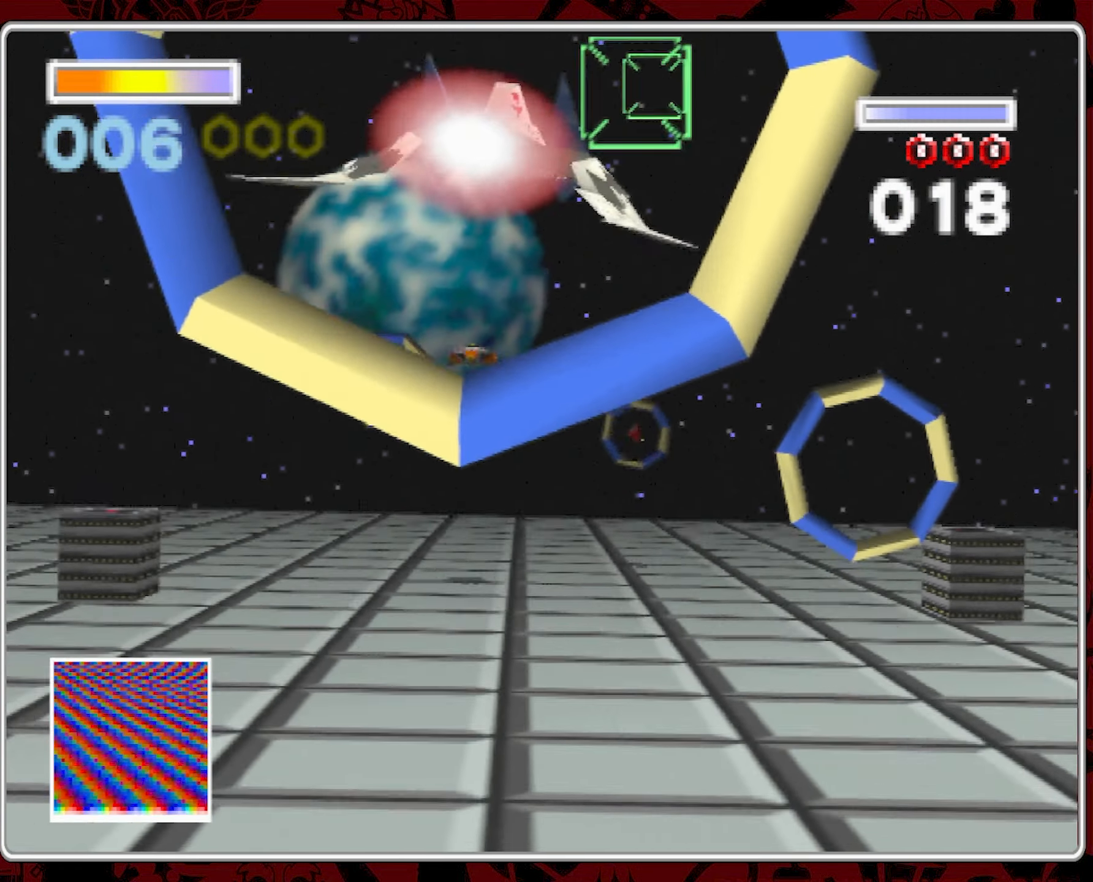
{"dt_ms": 500, "buttons": [], "left_stick": "right", "right_stick": "center", "events": [[234, "left_stick", "right"]]}
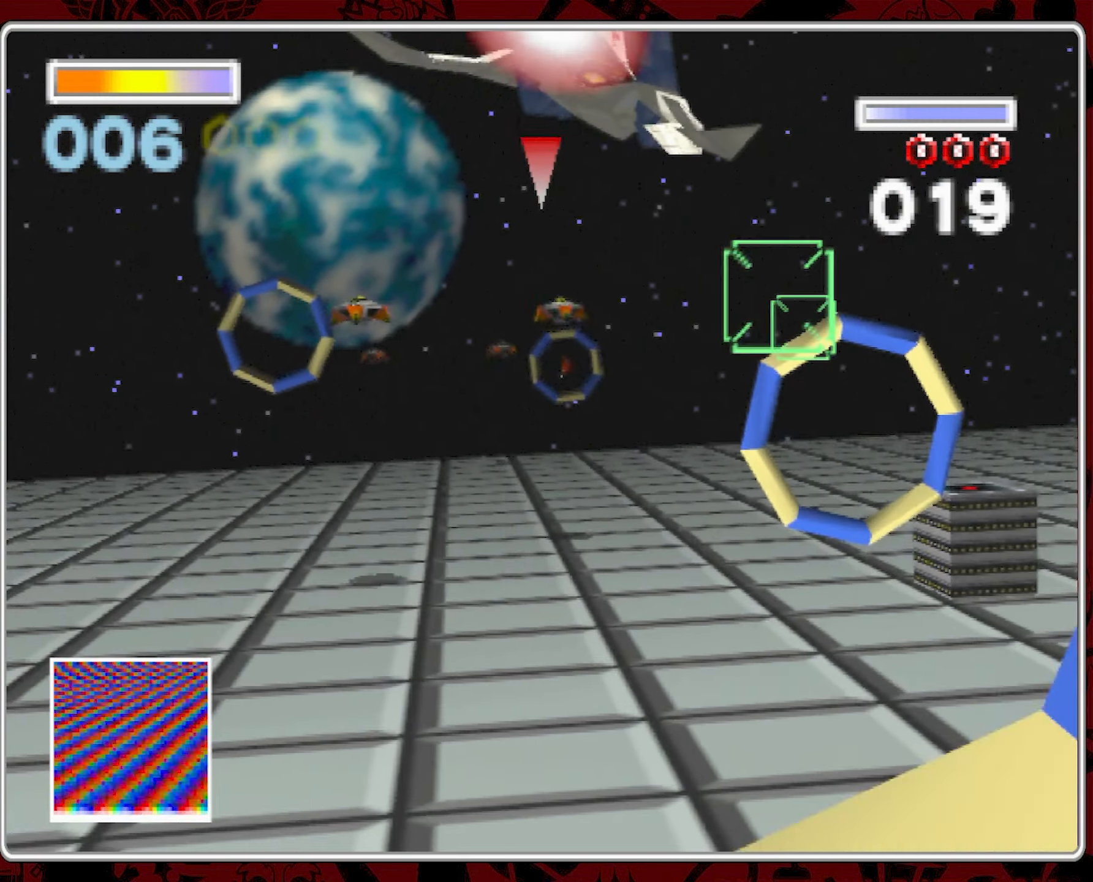
{"dt_ms": 500, "buttons": [], "left_stick": "center", "right_stick": "center", "events": [[267, "left_stick", "center"]]}
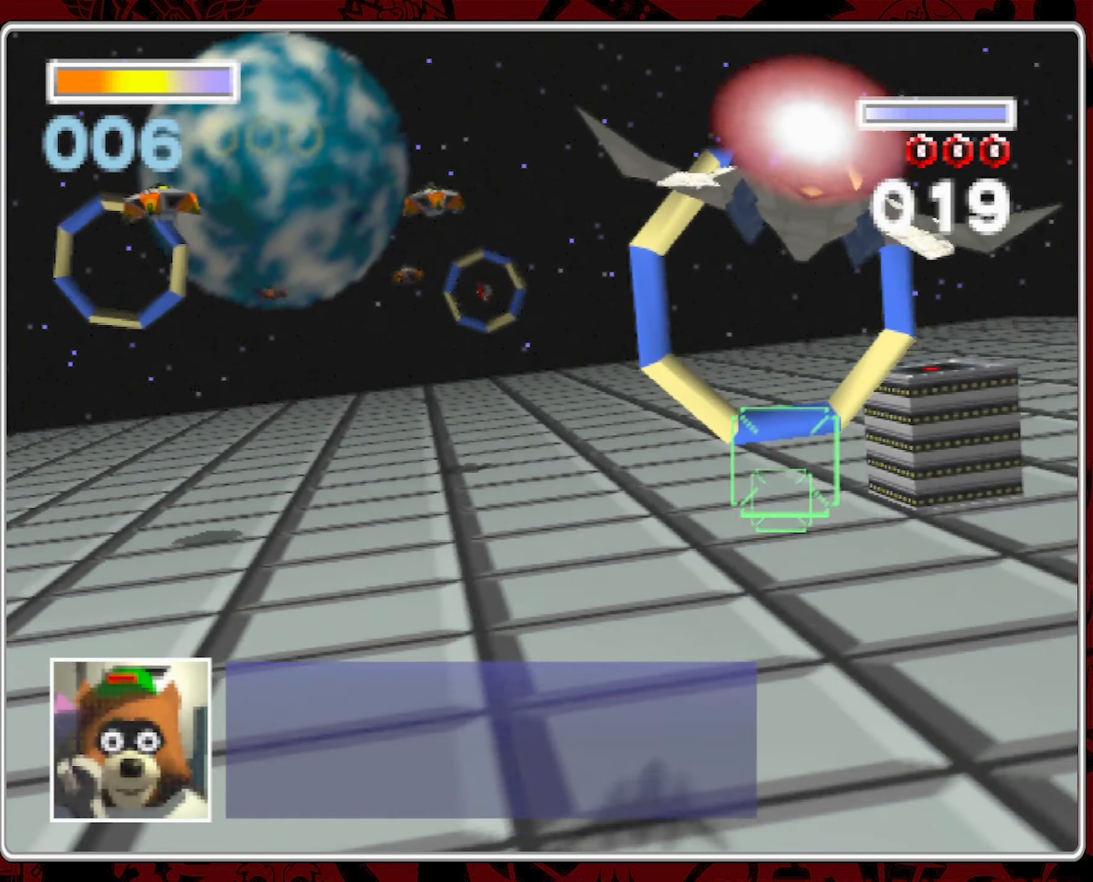
{"dt_ms": 500, "buttons": [], "left_stick": "center", "right_stick": "center", "events": [[167, "left_stick", "right"], [300, "left_stick", "center"]]}
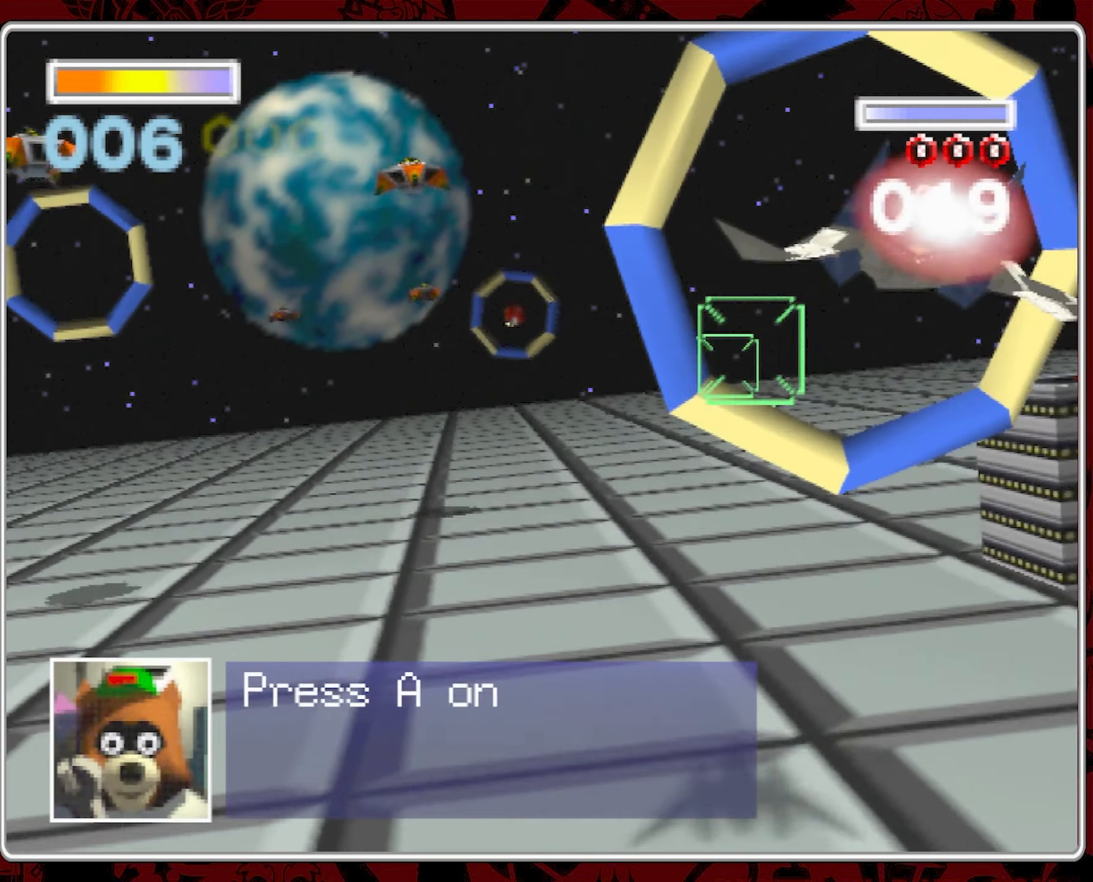
{"dt_ms": 500, "buttons": ["L1"], "left_stick": "left", "right_stick": "center", "events": [[17, "left_stick", "right"], [134, "left_stick", "center"], [267, "left_stick", "right"], [350, "left_stick", "center"], [417, "left_stick", "left"], [434, "L1", "down"]]}
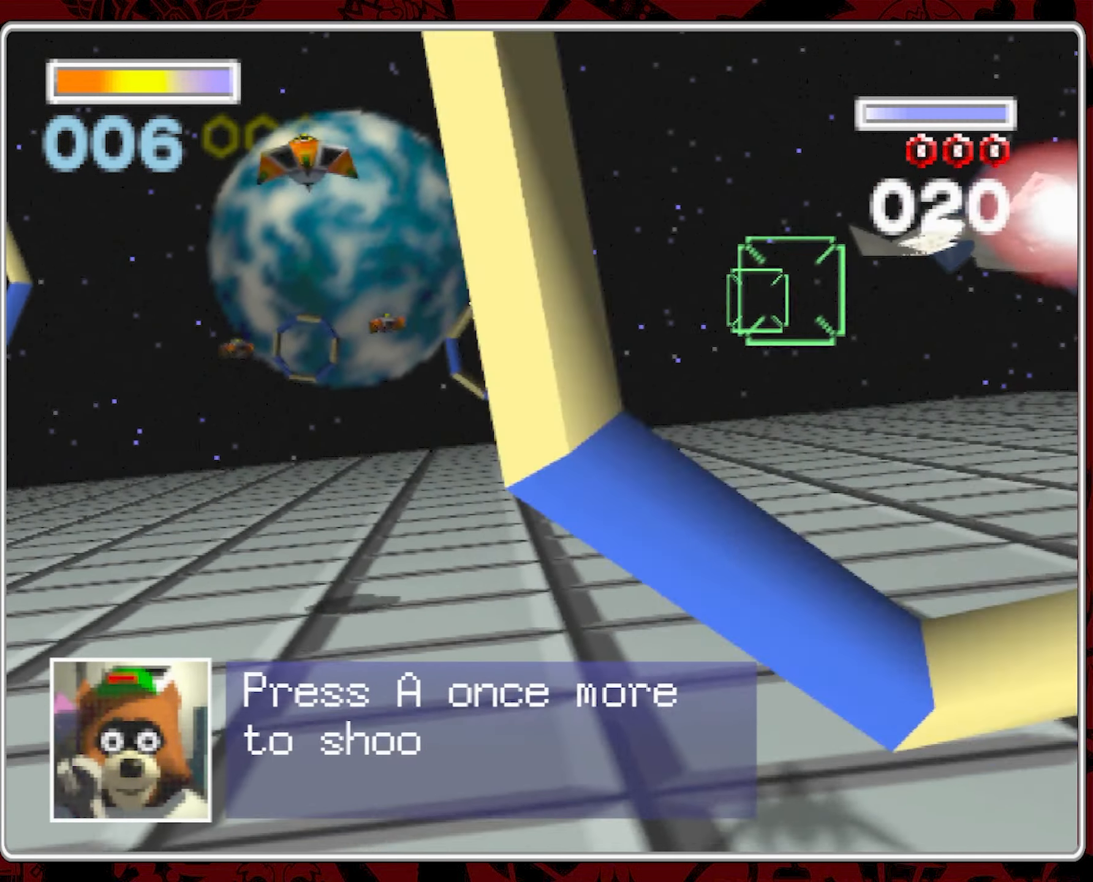
{"dt_ms": 500, "buttons": ["L1"], "left_stick": "left", "right_stick": "center", "events": []}
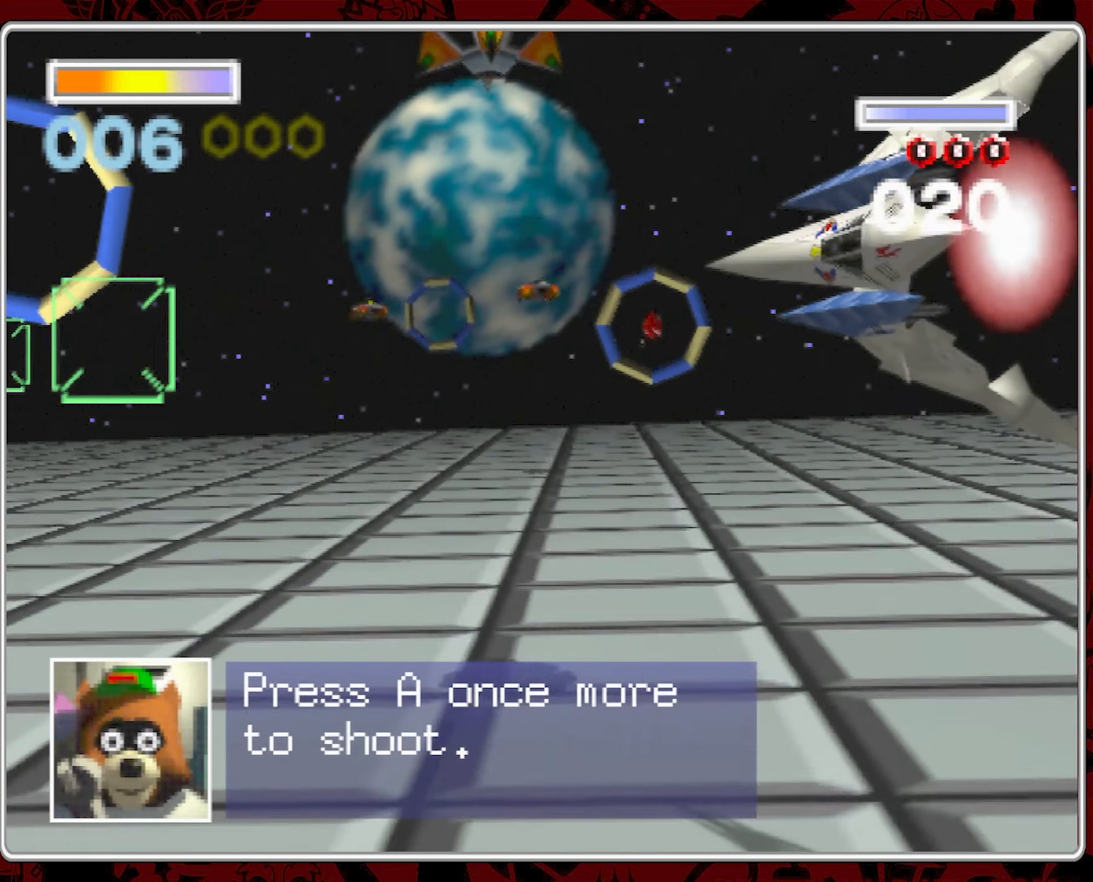
{"dt_ms": 1000, "buttons": [], "left_stick": "center", "right_stick": "center", "events": [[500, "L1", "up"], [517, "left_stick", "center"], [700, "left_stick", "left"], [884, "left_stick", "center"]]}